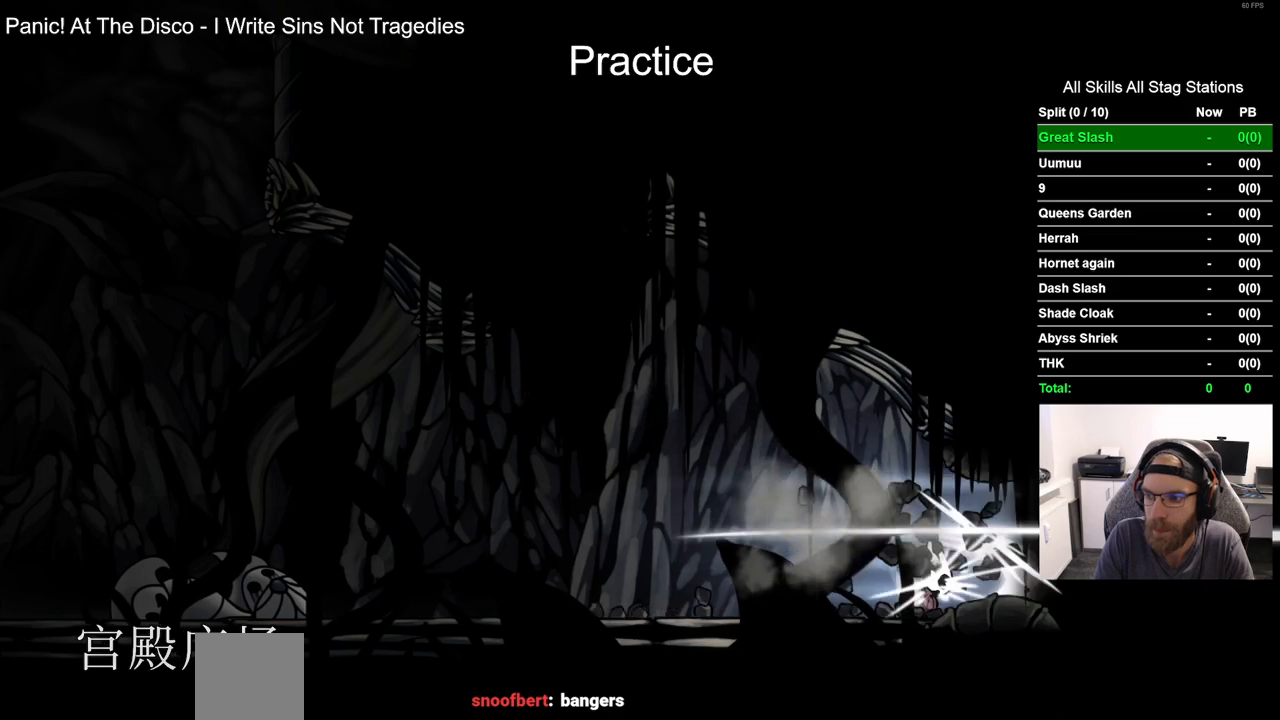
Gameplay with a controller (PlayStation layout); each line is a JSON object with the inputs held at the frame after it. "events" lists button and stick changes between this image and that frame as [ms after this image, input, new state], when the widget could be followed in between. Not read: L1 R1.
{"buttons": ["R2", "DPAD_RIGHT"], "left_stick": "center", "right_stick": "center", "events": [[117, "SQUARE", "up"], [217, "CROSS", "down"], [367, "R2", "down"], [500, "CROSS", "up"]]}
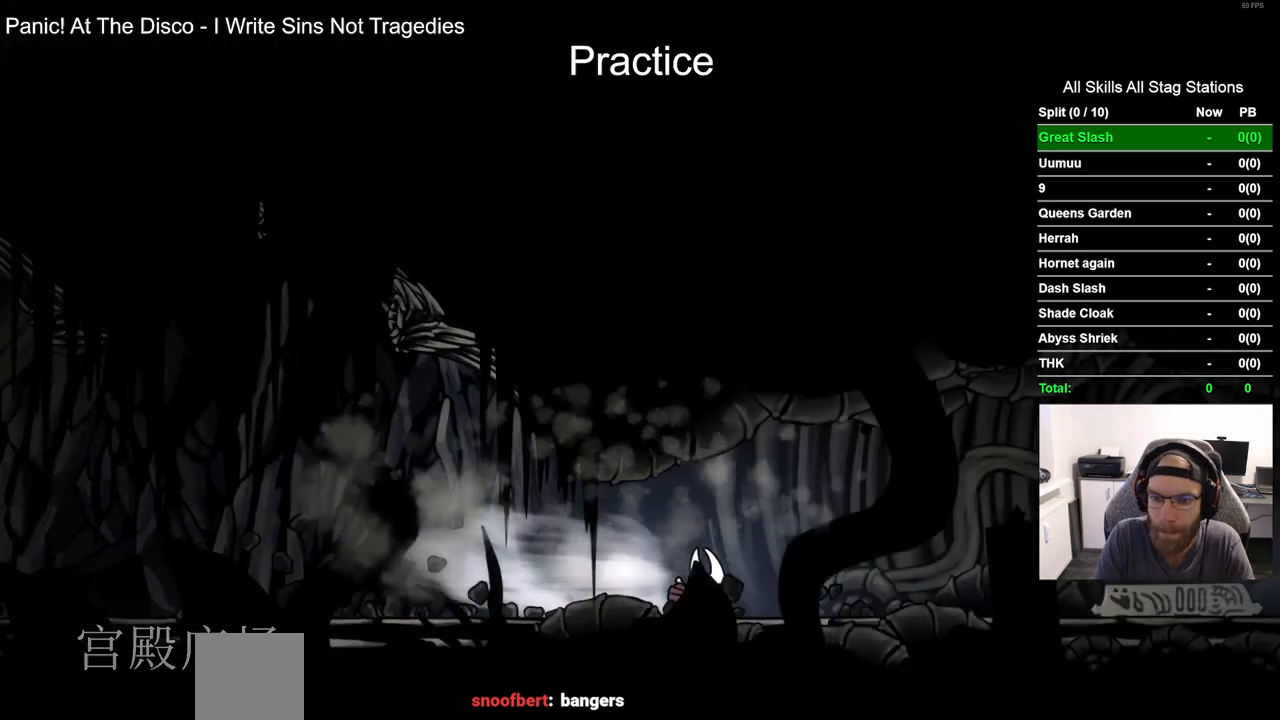
{"buttons": ["R2", "DPAD_RIGHT"], "left_stick": "center", "right_stick": "center", "events": [[67, "R2", "up"], [400, "R2", "down"]]}
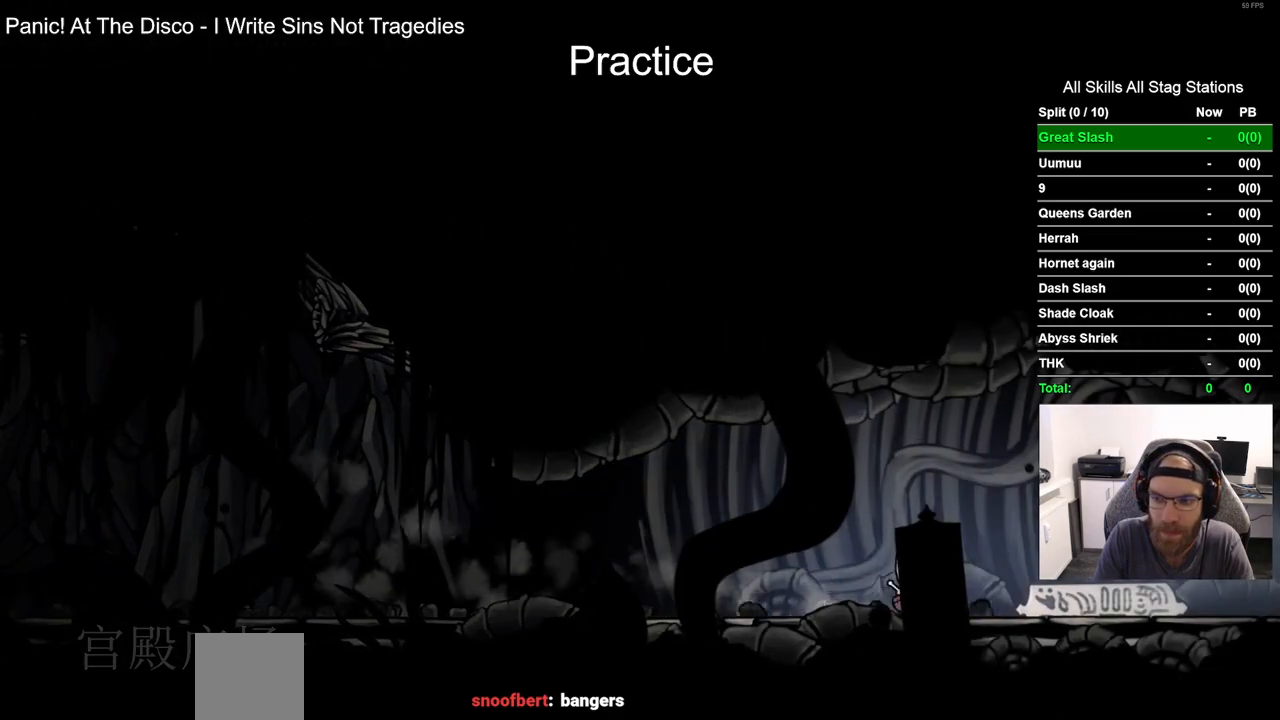
{"buttons": ["R2", "DPAD_RIGHT"], "left_stick": "center", "right_stick": "center", "events": [[100, "R2", "up"], [500, "R2", "down"]]}
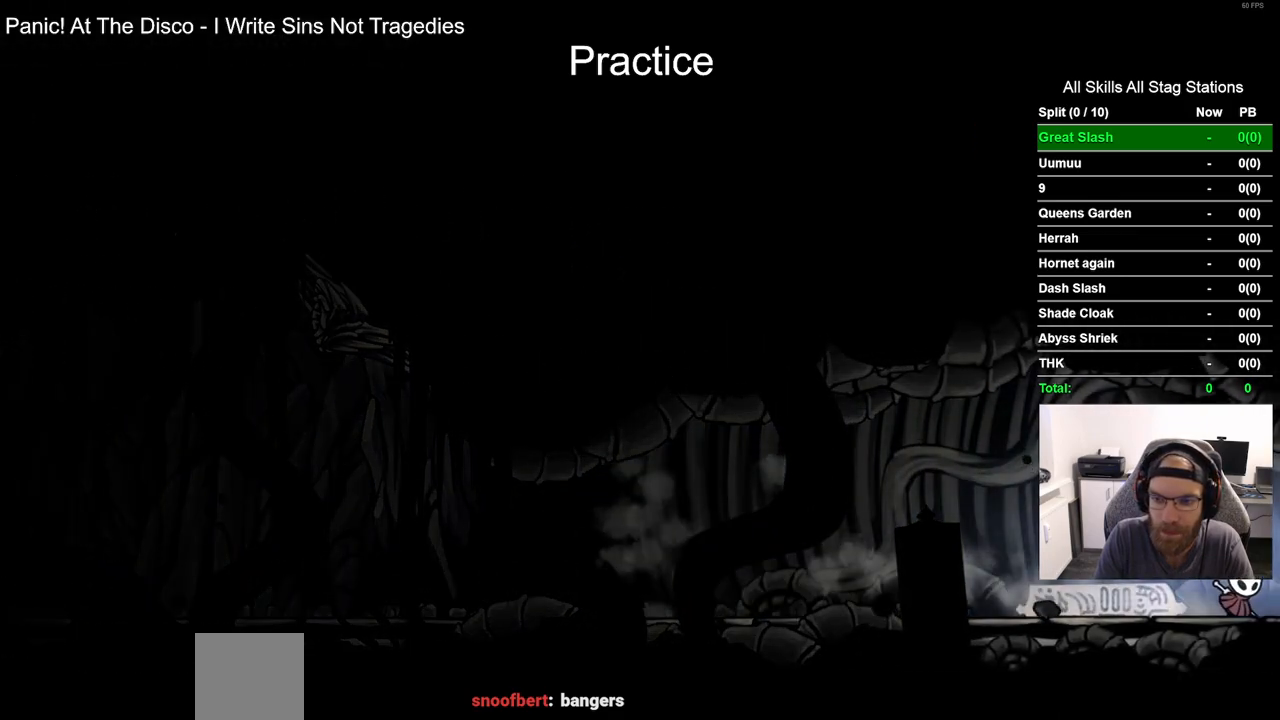
{"buttons": ["DPAD_RIGHT"], "left_stick": "center", "right_stick": "center", "events": [[200, "R2", "up"]]}
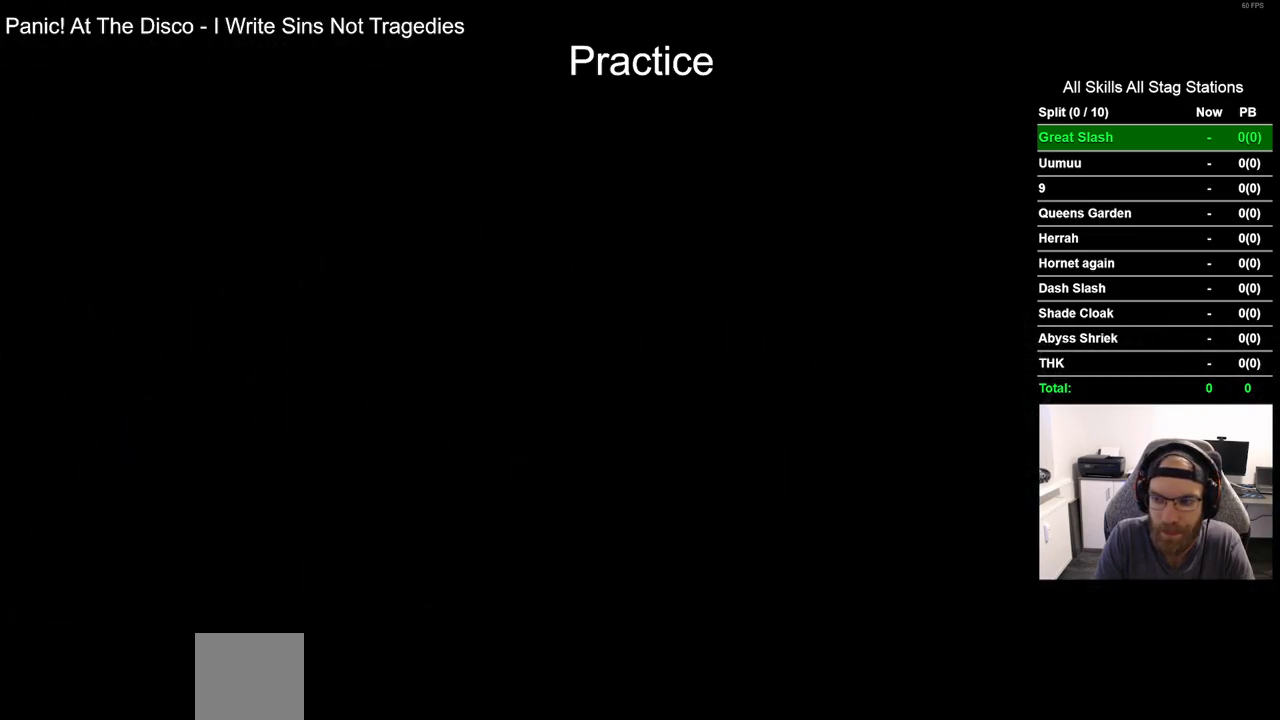
{"buttons": ["DPAD_RIGHT"], "left_stick": "center", "right_stick": "center", "events": []}
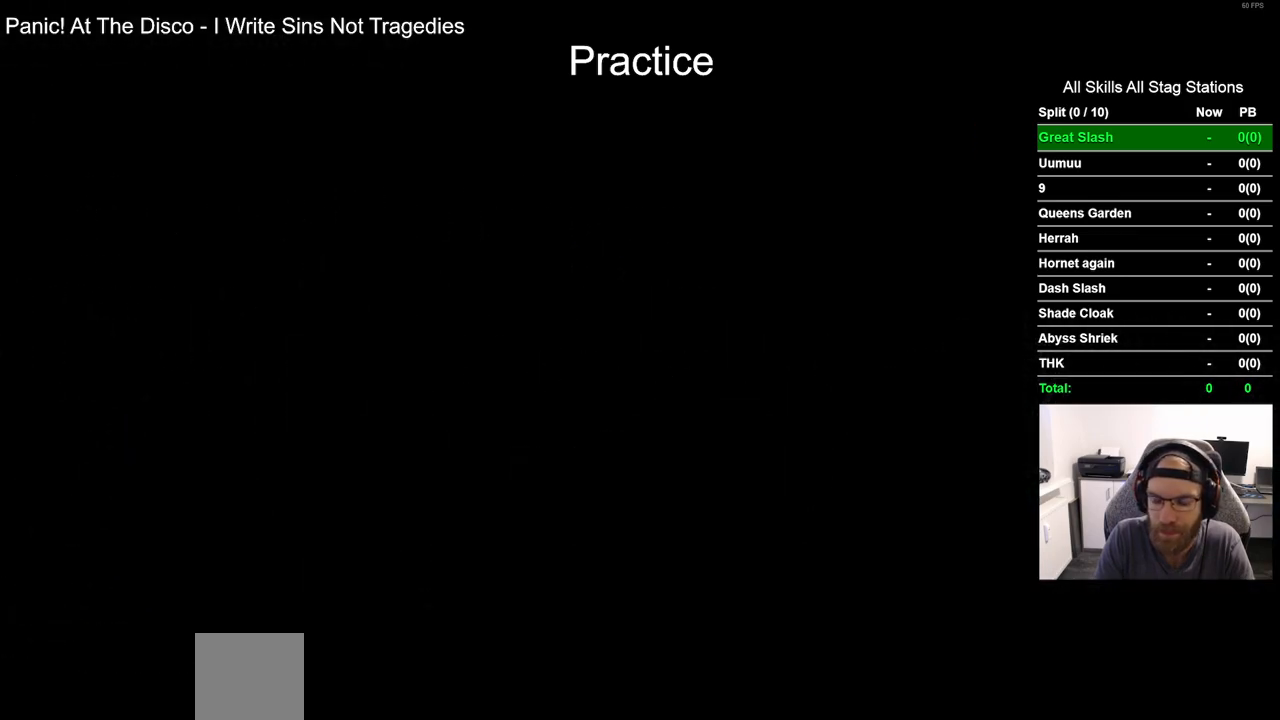
{"buttons": ["DPAD_RIGHT"], "left_stick": "center", "right_stick": "center", "events": []}
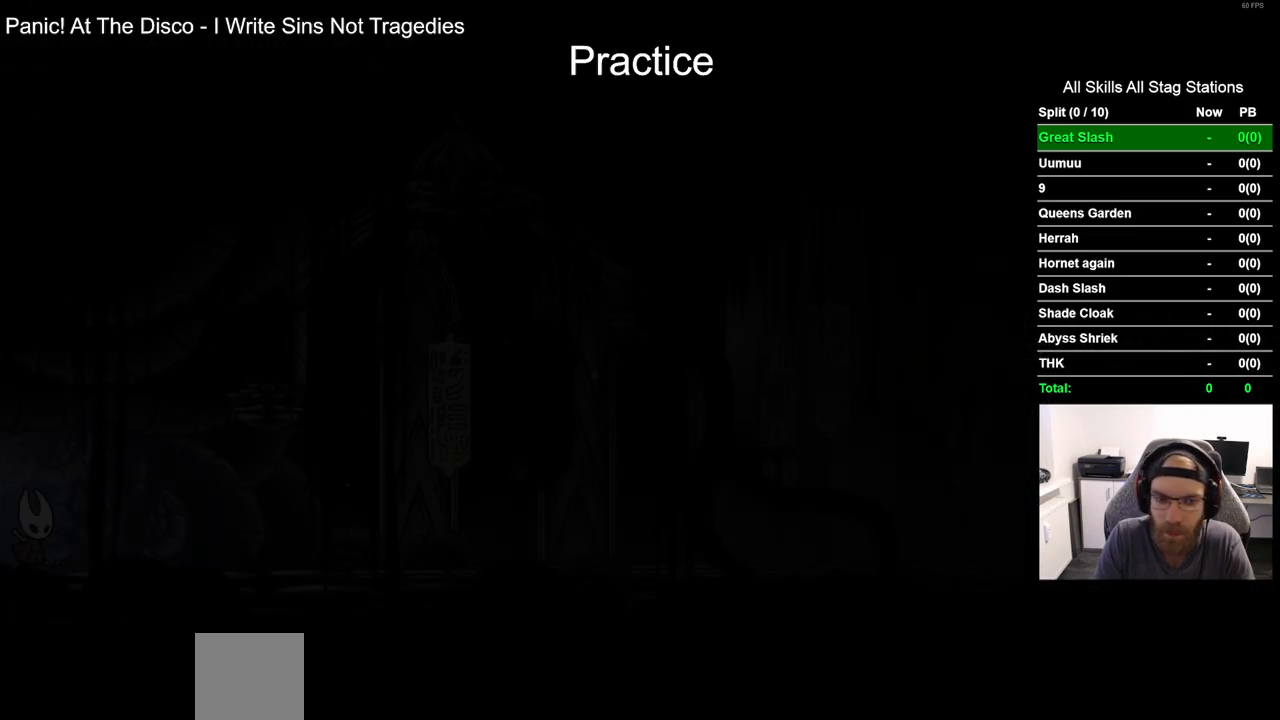
{"buttons": ["R2", "DPAD_RIGHT"], "left_stick": "center", "right_stick": "center", "events": [[433, "R2", "down"]]}
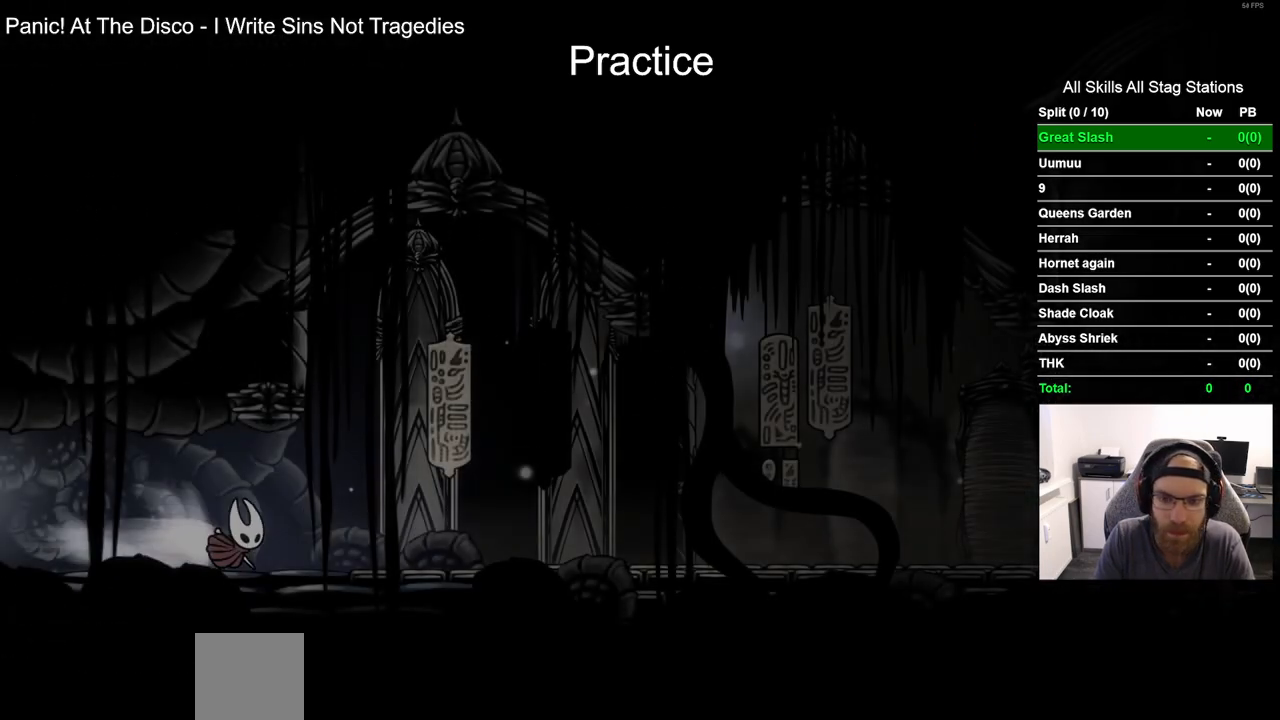
{"buttons": ["R2", "DPAD_RIGHT"], "left_stick": "center", "right_stick": "center", "events": [[150, "R2", "up"], [450, "R2", "down"]]}
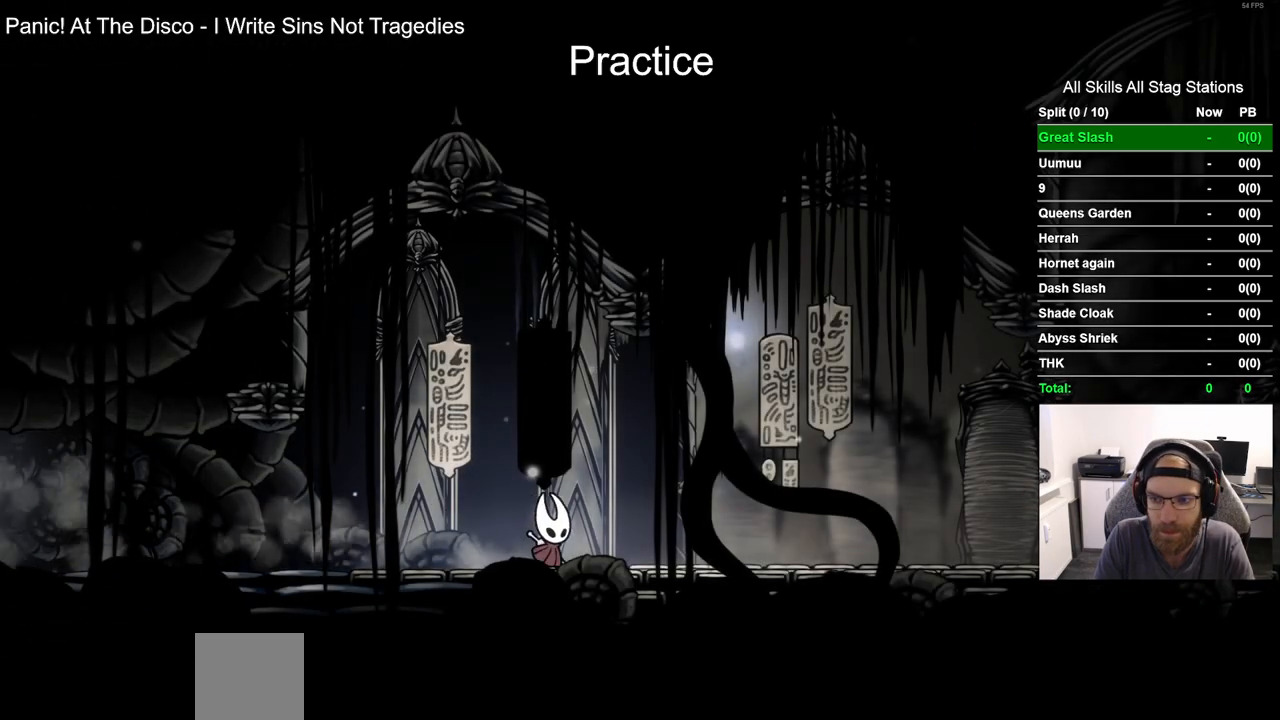
{"buttons": ["DPAD_RIGHT"], "left_stick": "center", "right_stick": "center", "events": [[150, "R2", "up"]]}
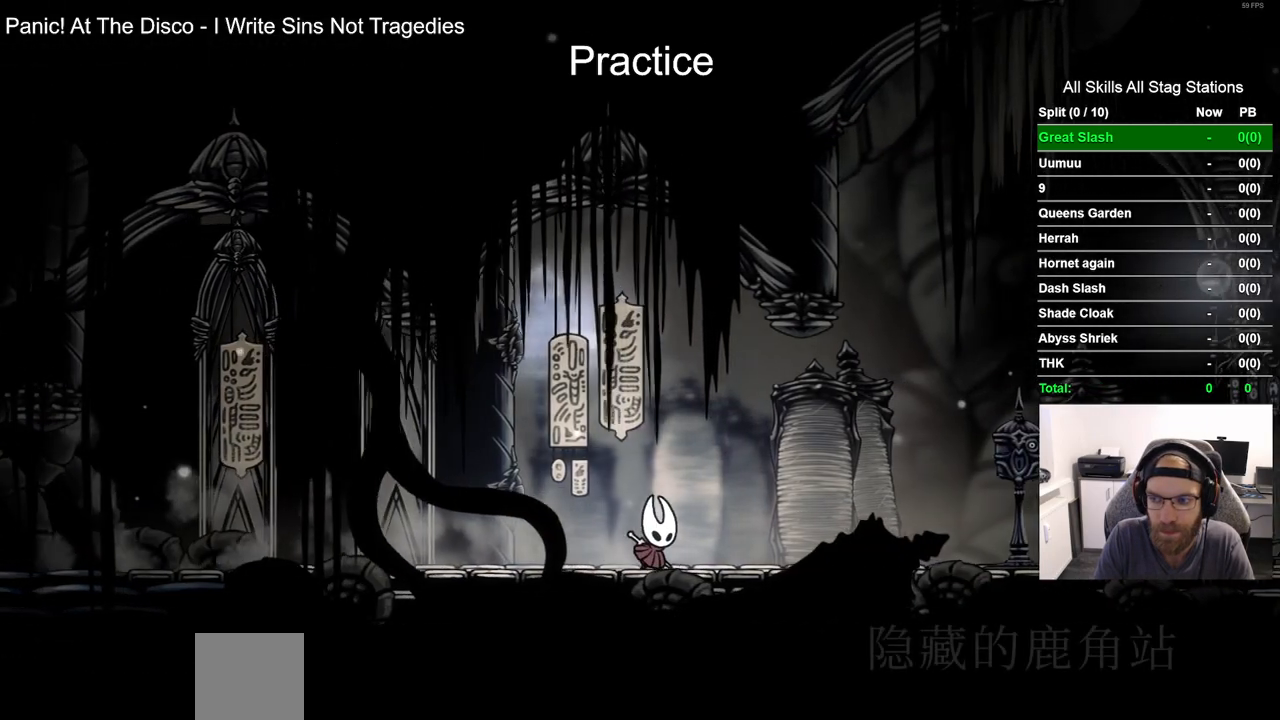
{"buttons": ["DPAD_RIGHT"], "left_stick": "center", "right_stick": "center", "events": [[17, "R2", "down"], [233, "R2", "up"]]}
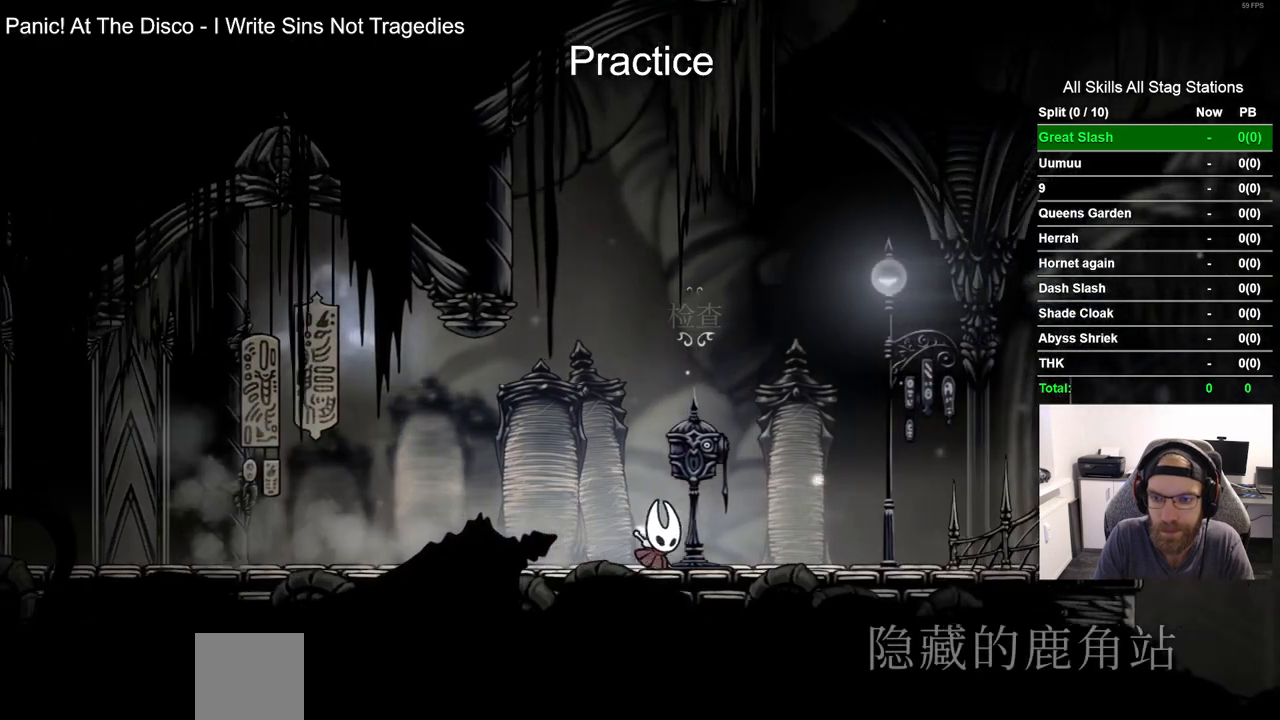
{"buttons": [], "left_stick": "center", "right_stick": "center", "events": [[100, "DPAD_RIGHT", "up"], [133, "DPAD_UP", "down"], [317, "DPAD_UP", "up"]]}
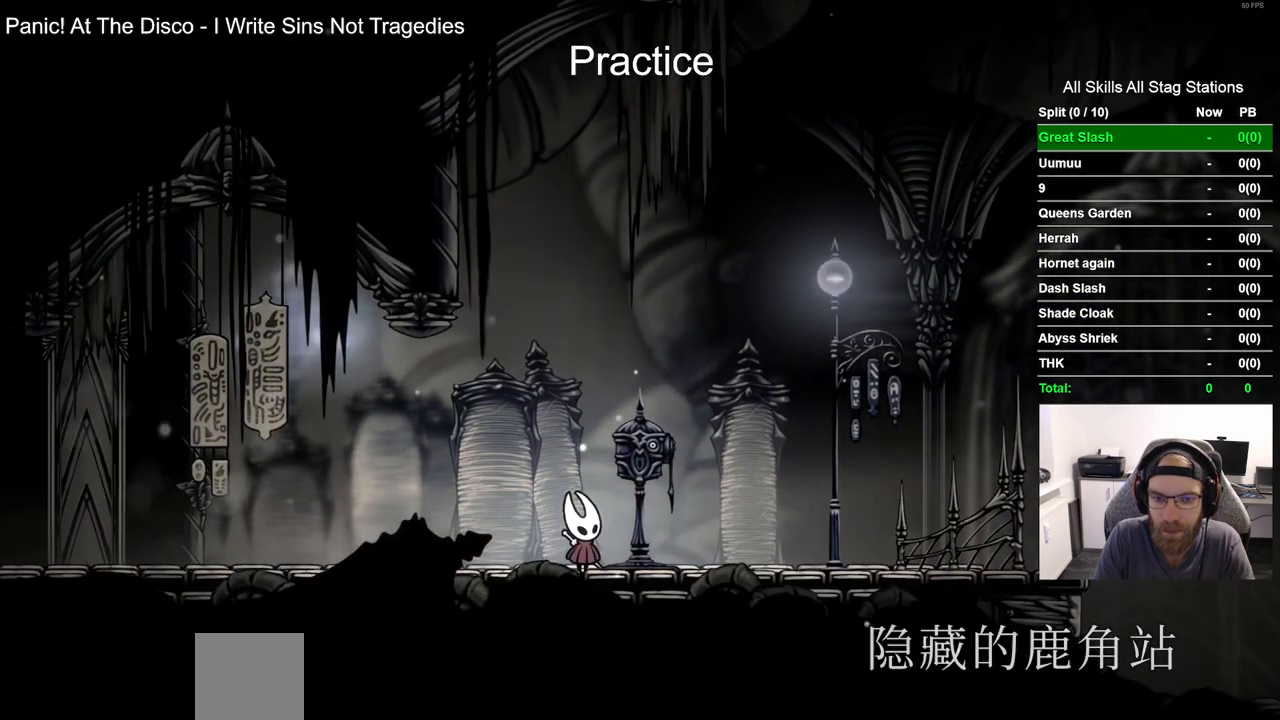
{"buttons": ["DPAD_LEFT"], "left_stick": "center", "right_stick": "center", "events": [[483, "DPAD_LEFT", "down"]]}
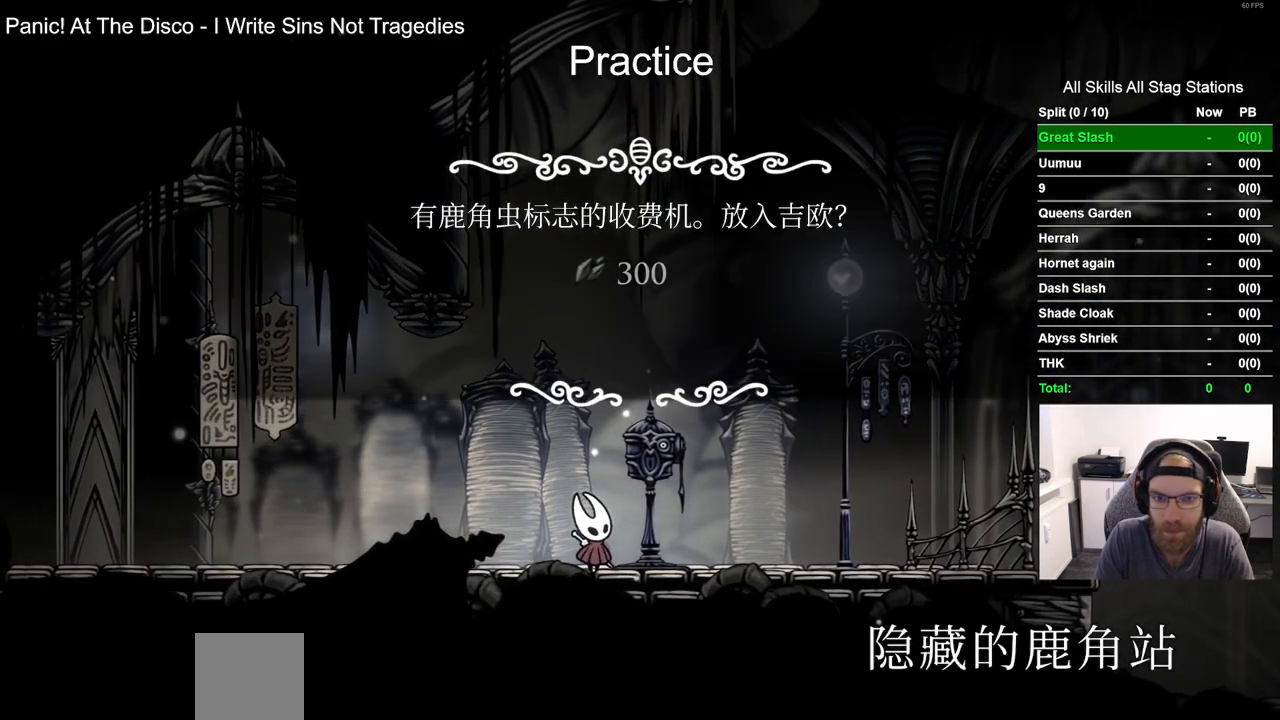
{"buttons": ["CROSS"], "left_stick": "center", "right_stick": "center", "events": [[117, "DPAD_LEFT", "up"], [383, "DPAD_LEFT", "down"], [483, "DPAD_LEFT", "up"], [500, "CROSS", "down"]]}
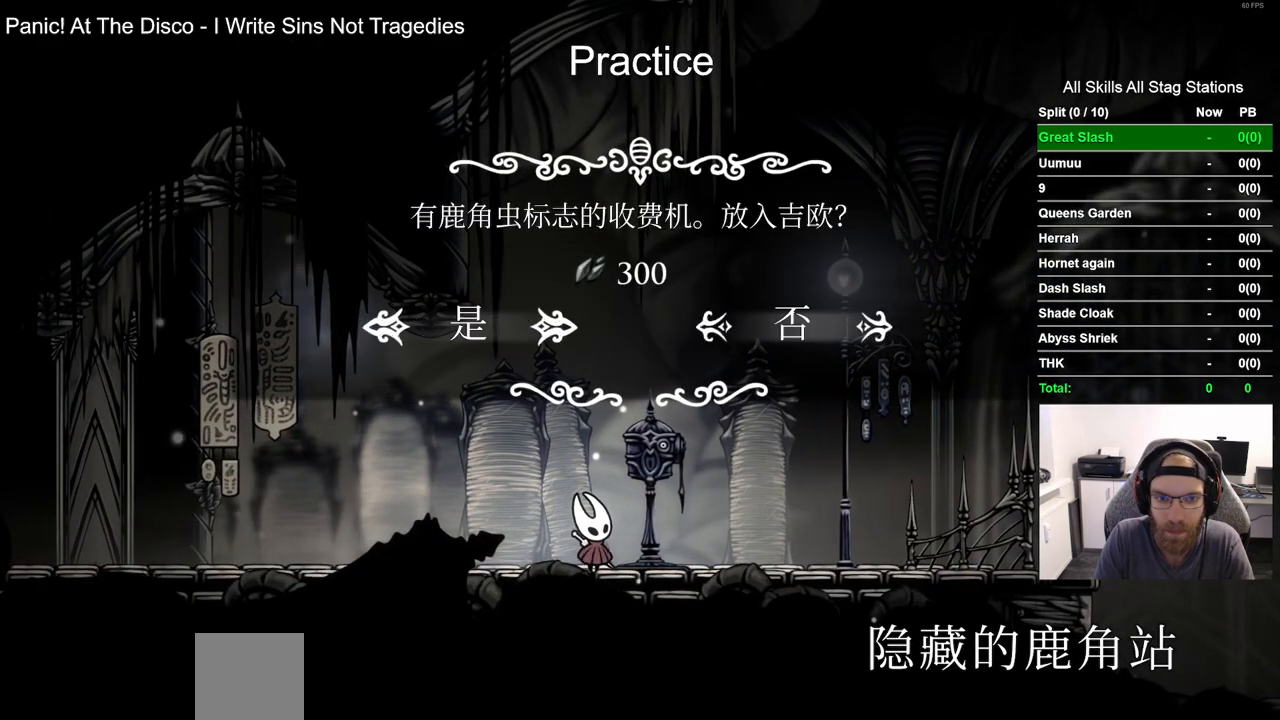
{"buttons": [], "left_stick": "center", "right_stick": "center", "events": [[100, "CROSS", "up"]]}
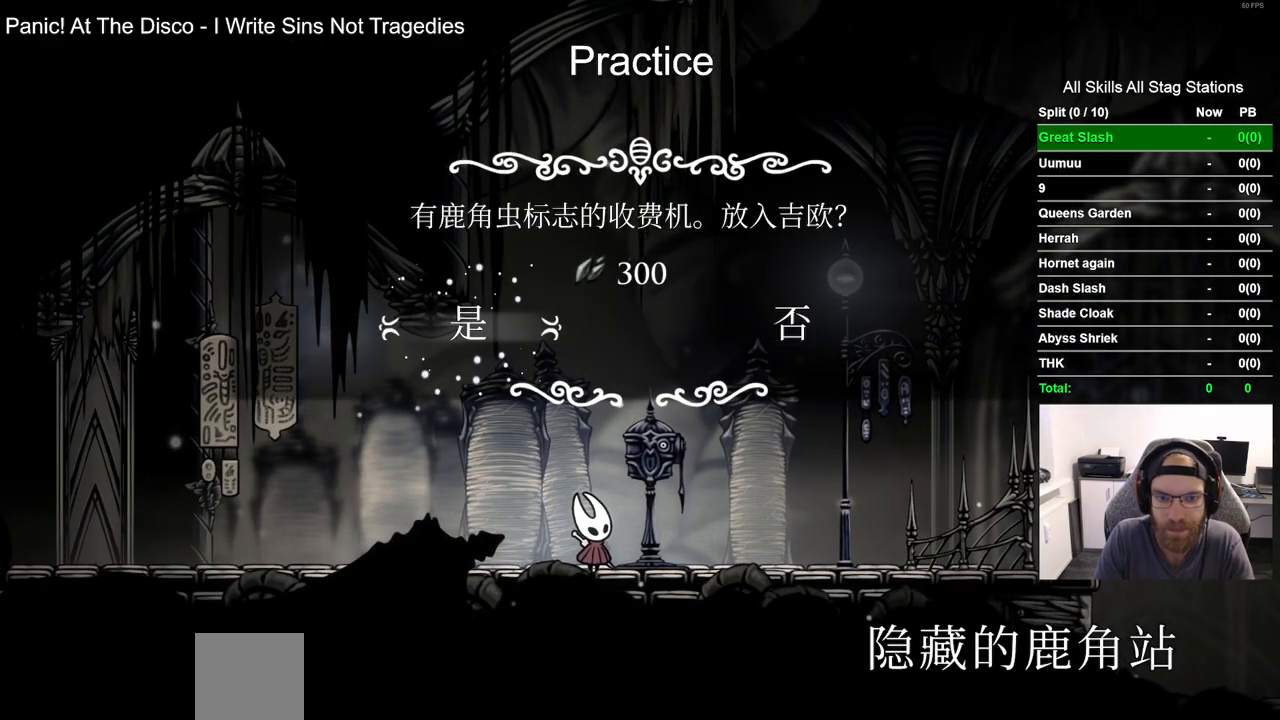
{"buttons": [], "left_stick": "center", "right_stick": "center", "events": []}
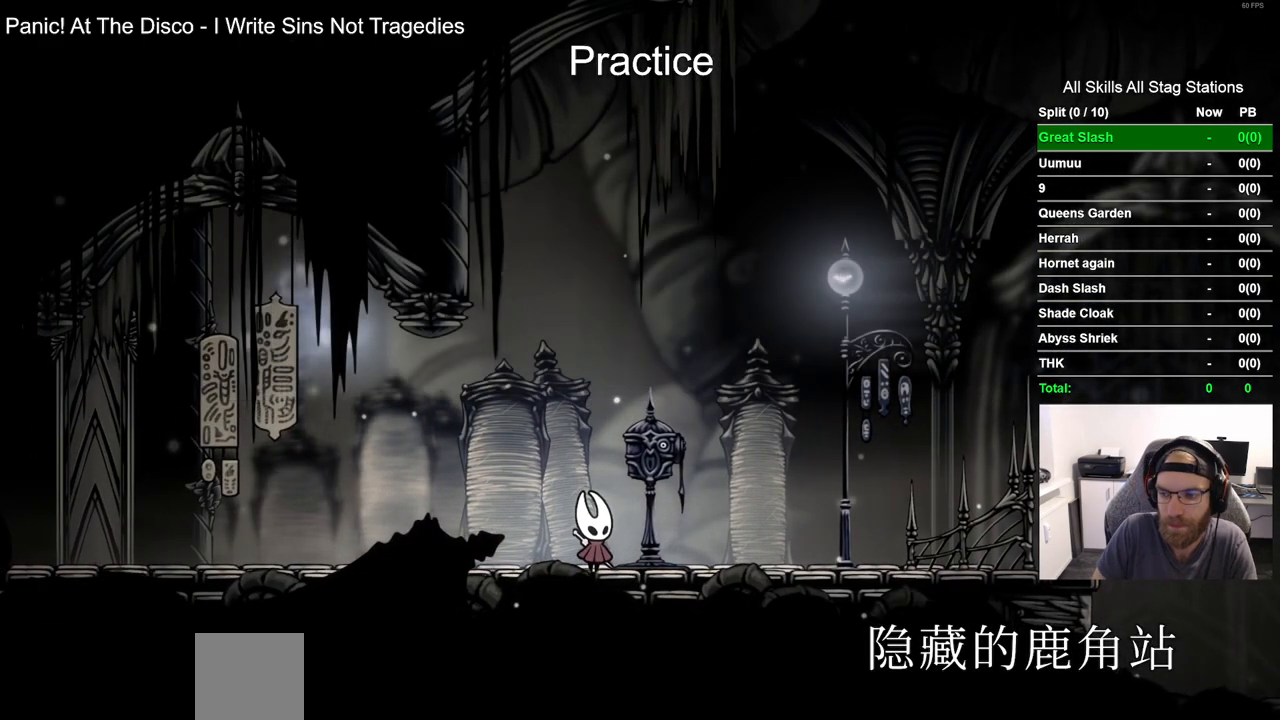
{"buttons": [], "left_stick": "center", "right_stick": "center", "events": []}
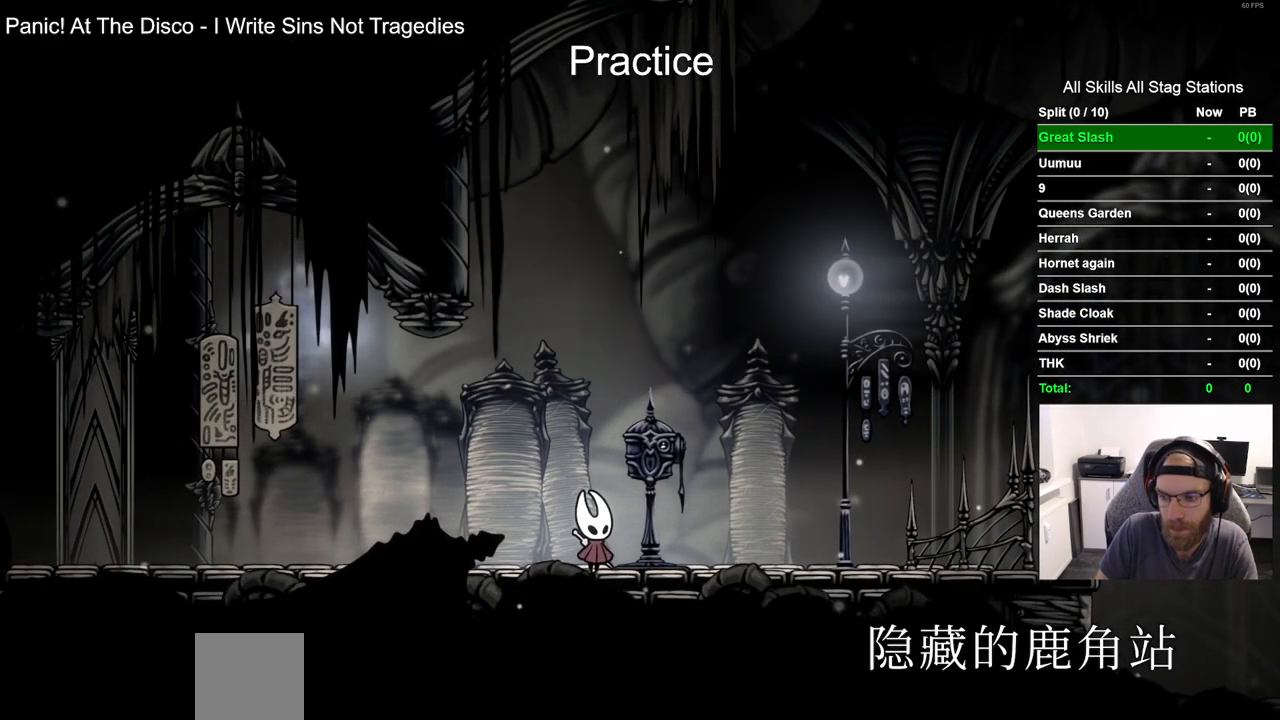
{"buttons": [], "left_stick": "center", "right_stick": "center", "events": []}
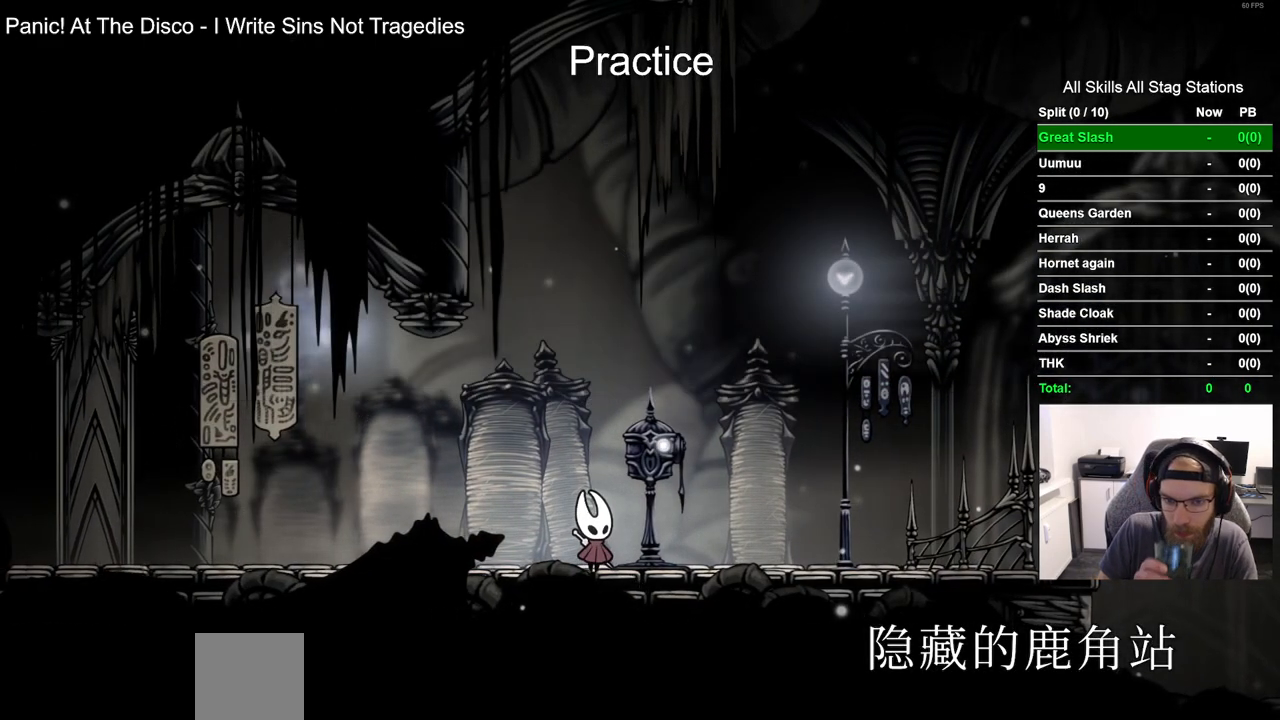
{"buttons": [], "left_stick": "center", "right_stick": "center", "events": [[100, "DPAD_RIGHT", "down"], [350, "DPAD_RIGHT", "up"]]}
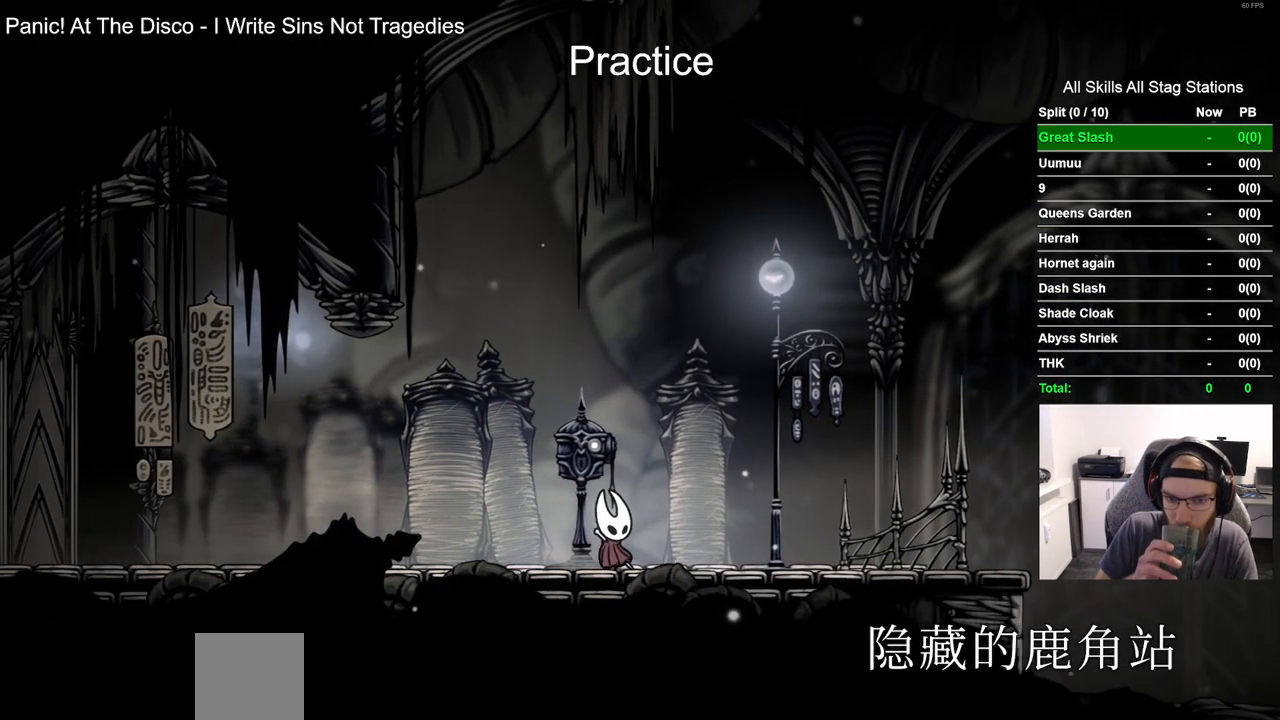
{"buttons": [], "left_stick": "center", "right_stick": "center", "events": []}
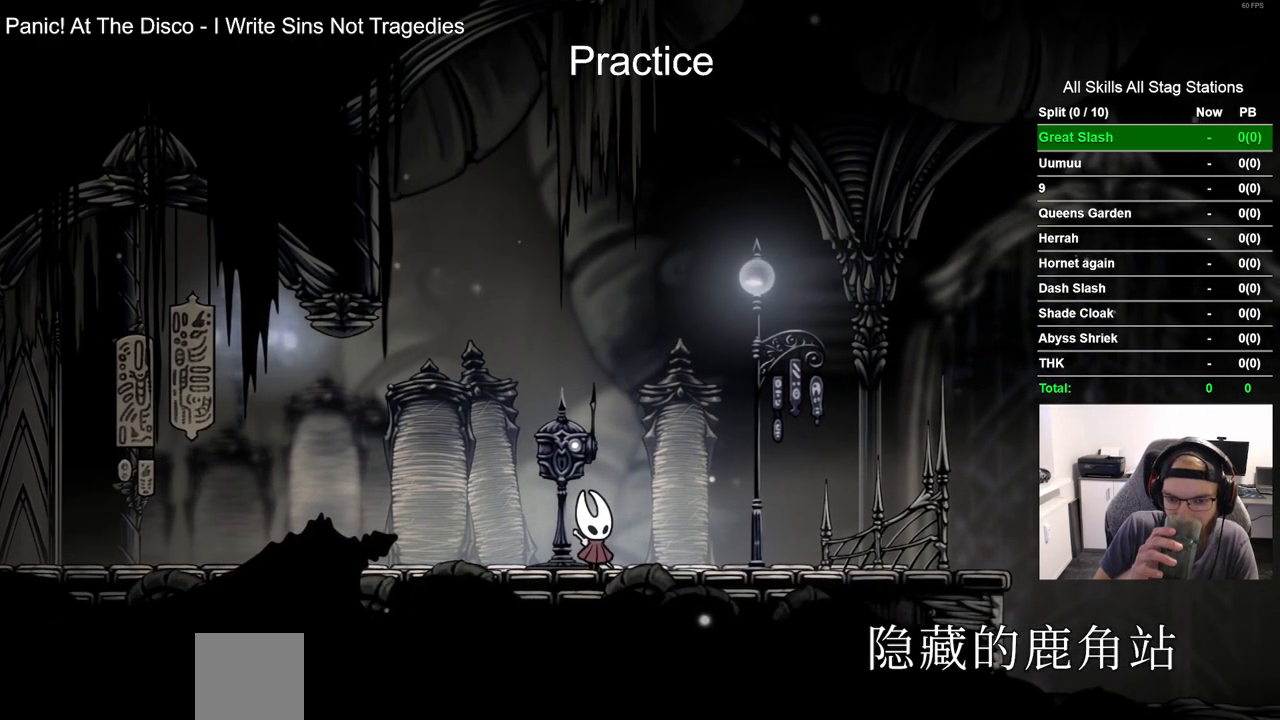
{"buttons": [], "left_stick": "center", "right_stick": "center", "events": []}
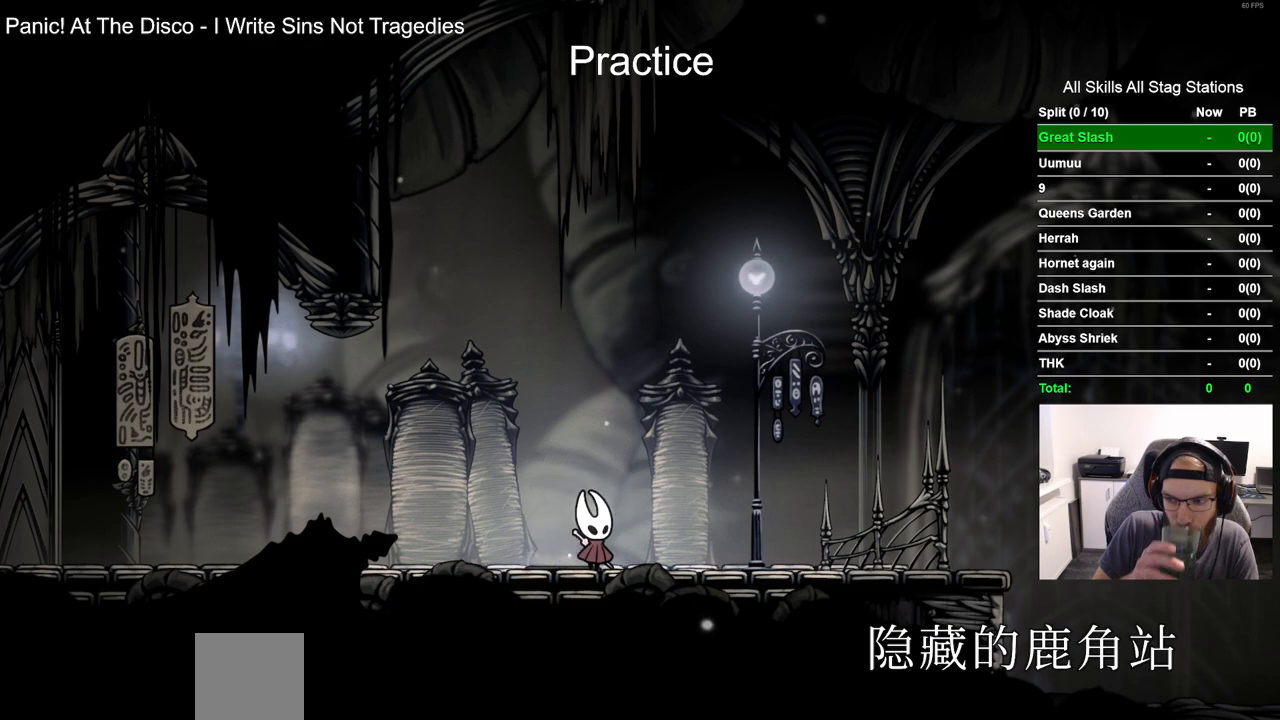
{"buttons": [], "left_stick": "center", "right_stick": "center", "events": []}
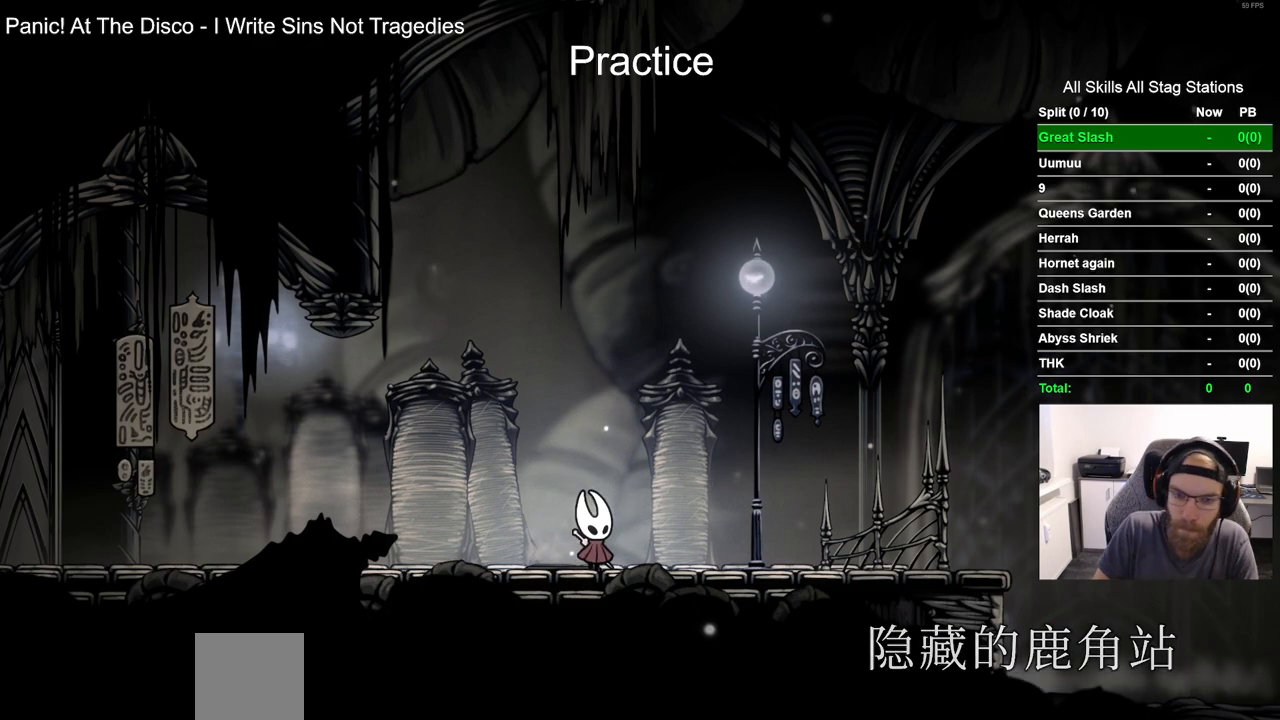
{"buttons": ["DPAD_UP"], "left_stick": "center", "right_stick": "center", "events": [[150, "DPAD_UP", "down"]]}
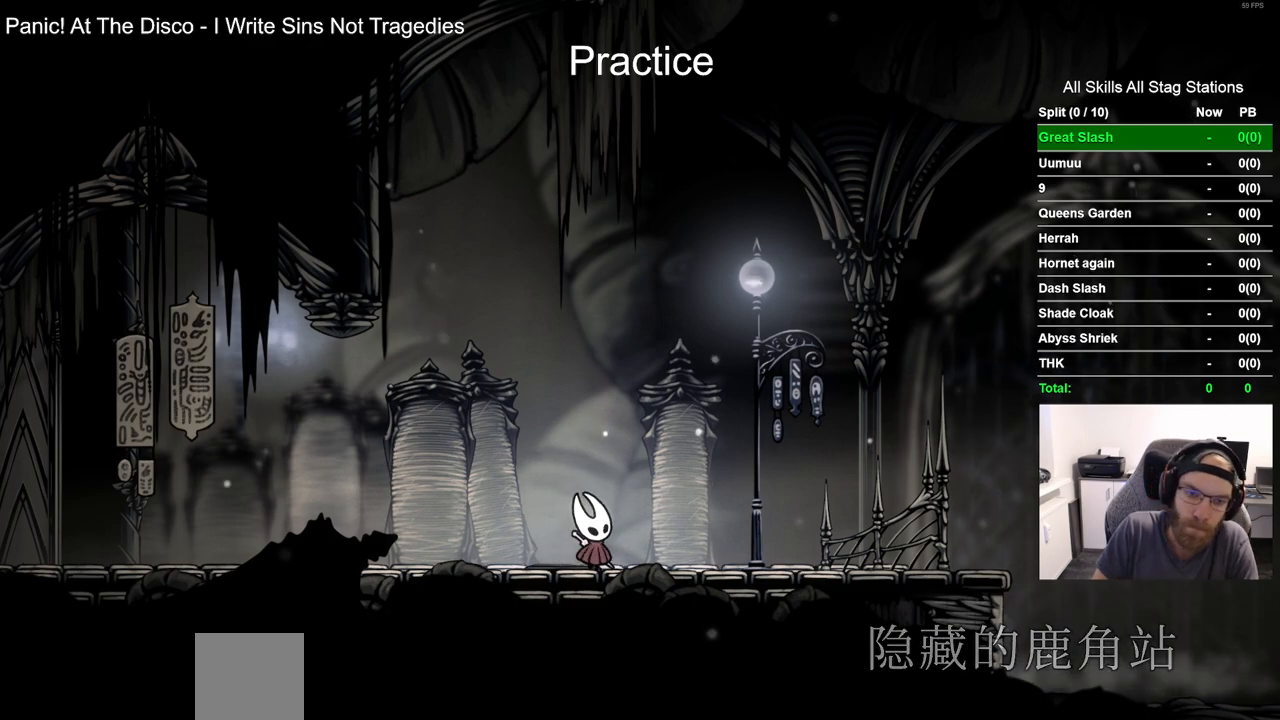
{"buttons": ["SQUARE", "DPAD_UP"], "left_stick": "center", "right_stick": "center", "events": [[433, "SQUARE", "down"]]}
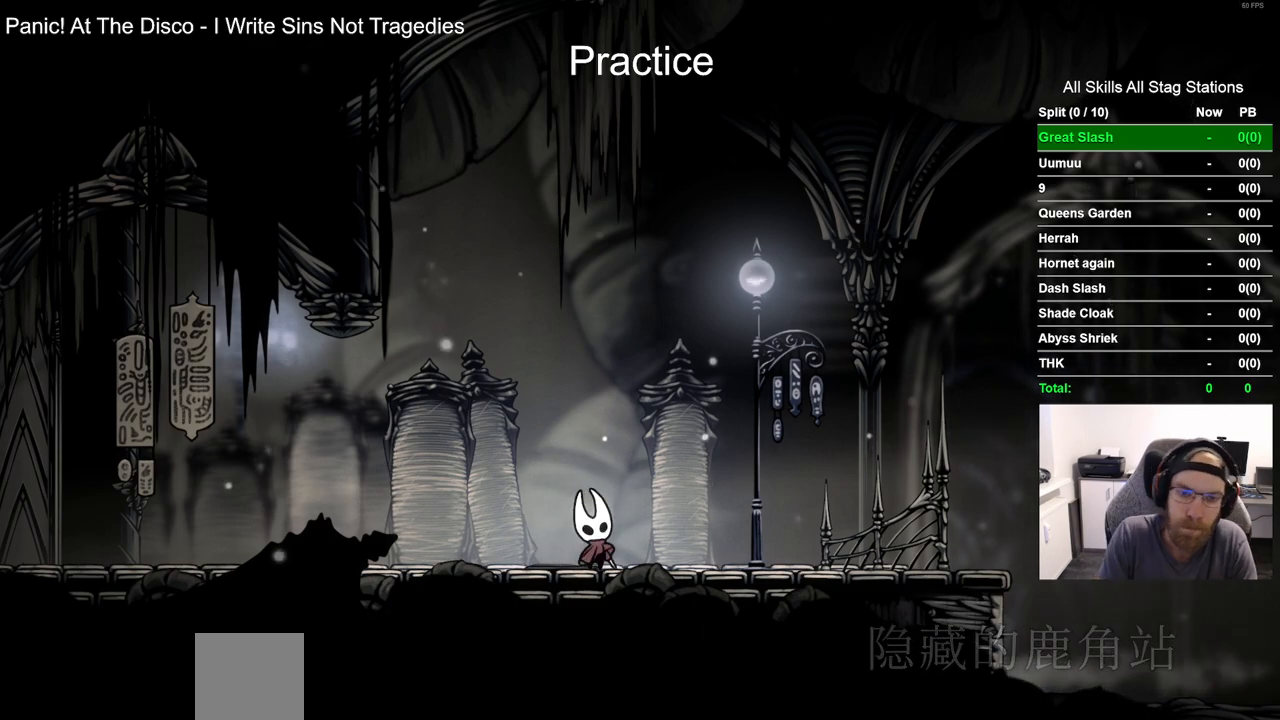
{"buttons": ["SQUARE", "DPAD_UP"], "left_stick": "center", "right_stick": "center", "events": [[83, "SQUARE", "up"], [367, "SQUARE", "down"]]}
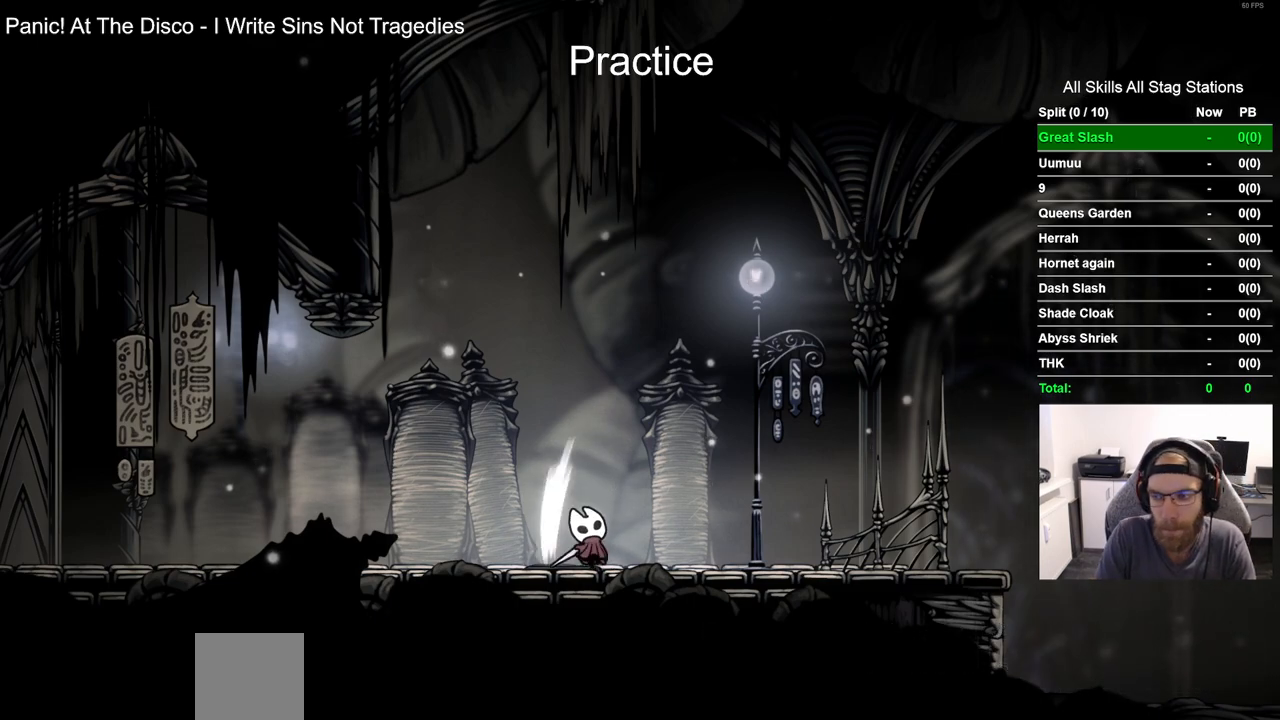
{"buttons": ["DPAD_UP"], "left_stick": "center", "right_stick": "center", "events": [[33, "SQUARE", "up"], [300, "SQUARE", "down"], [467, "SQUARE", "up"]]}
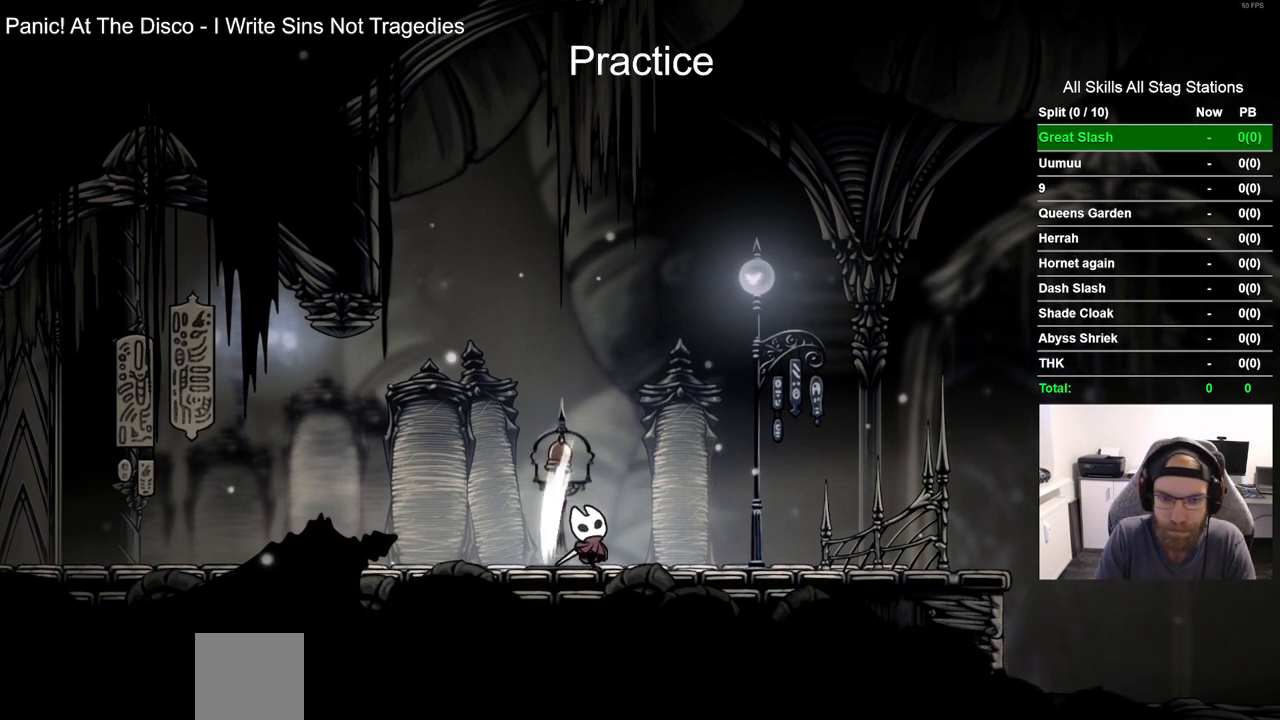
{"buttons": ["DPAD_UP"], "left_stick": "center", "right_stick": "center", "events": [[217, "SQUARE", "down"], [383, "SQUARE", "up"]]}